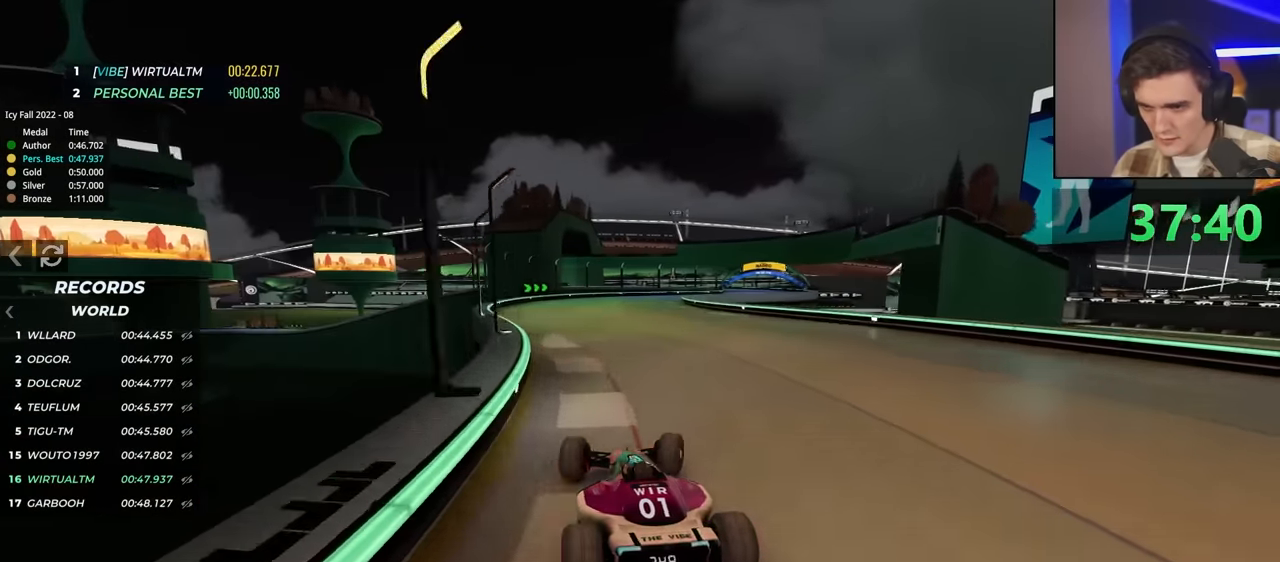
Gameplay with keyboard; each line is a JSON object with the keys held at the frame after it. "events" lists presses ("down") and releases ("up") of "brake", "down", "left", "right" and "up" between this image and that frame as [ms after this image, input, new state], when the widget could be followed in between. No other keys are recorded. Mouse input is not recorded. Key names are as the overlay labels them; some are game actions (e.g. jump) rather than physical keys.
{"keys": ["left"], "events": [[167, "up", "down"], [234, "brake", "down"], [367, "up", "up"], [417, "brake", "up"], [417, "left", "down"], [417, "right", "up"]]}
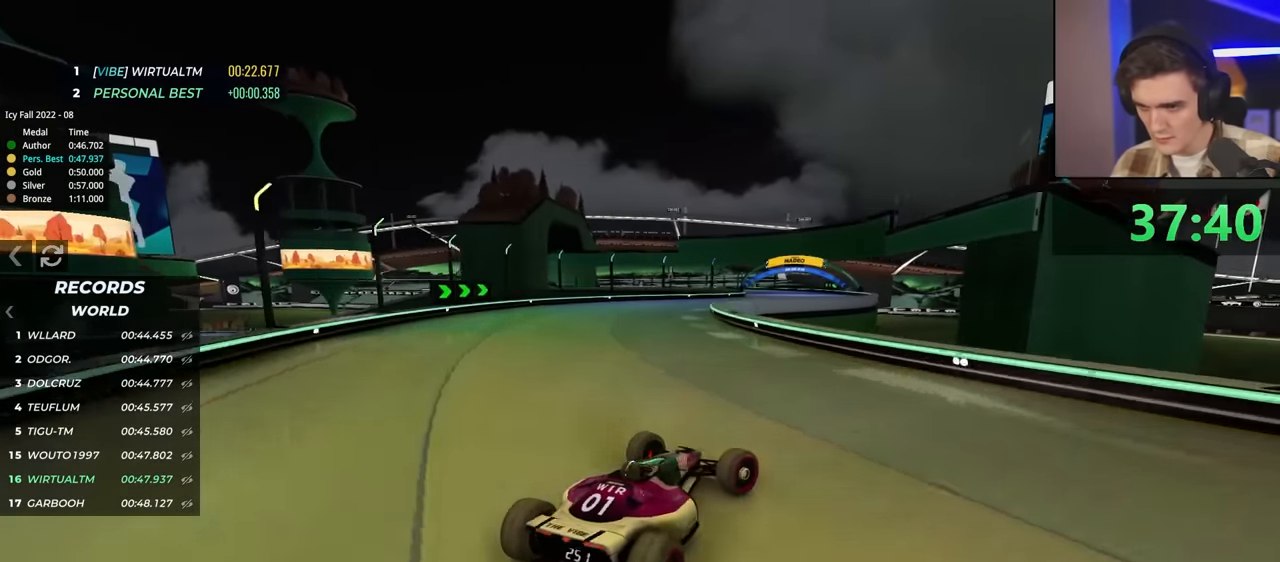
{"keys": ["up"], "events": [[150, "up", "down"], [384, "left", "up"]]}
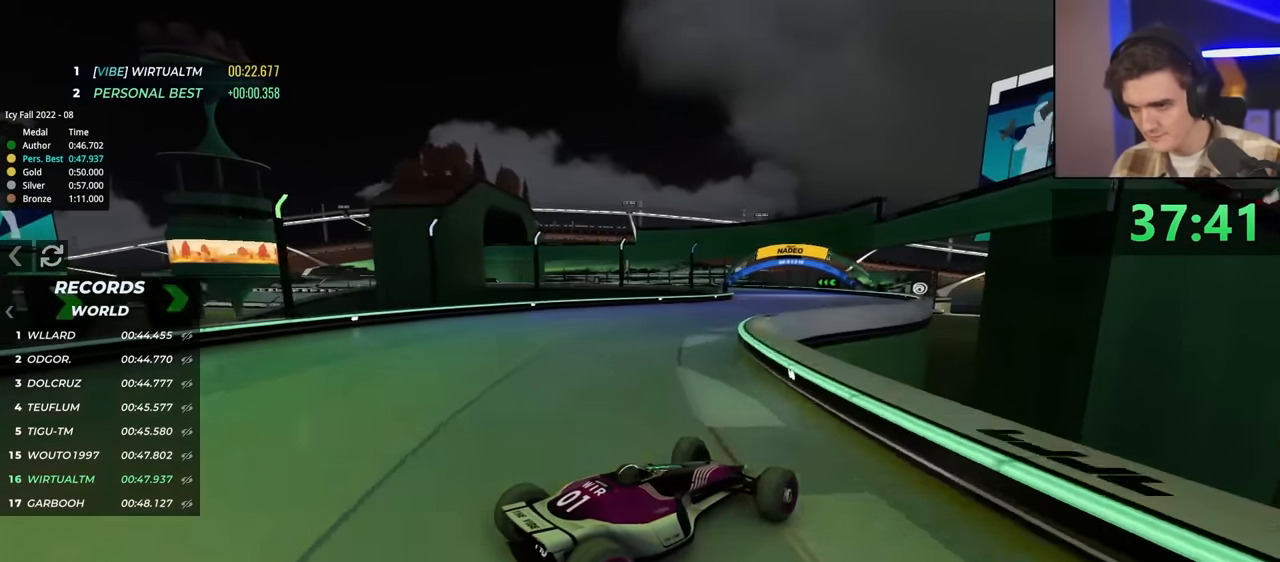
{"keys": ["up"], "events": [[200, "left", "down"], [267, "up", "up"], [350, "up", "down"], [400, "left", "up"]]}
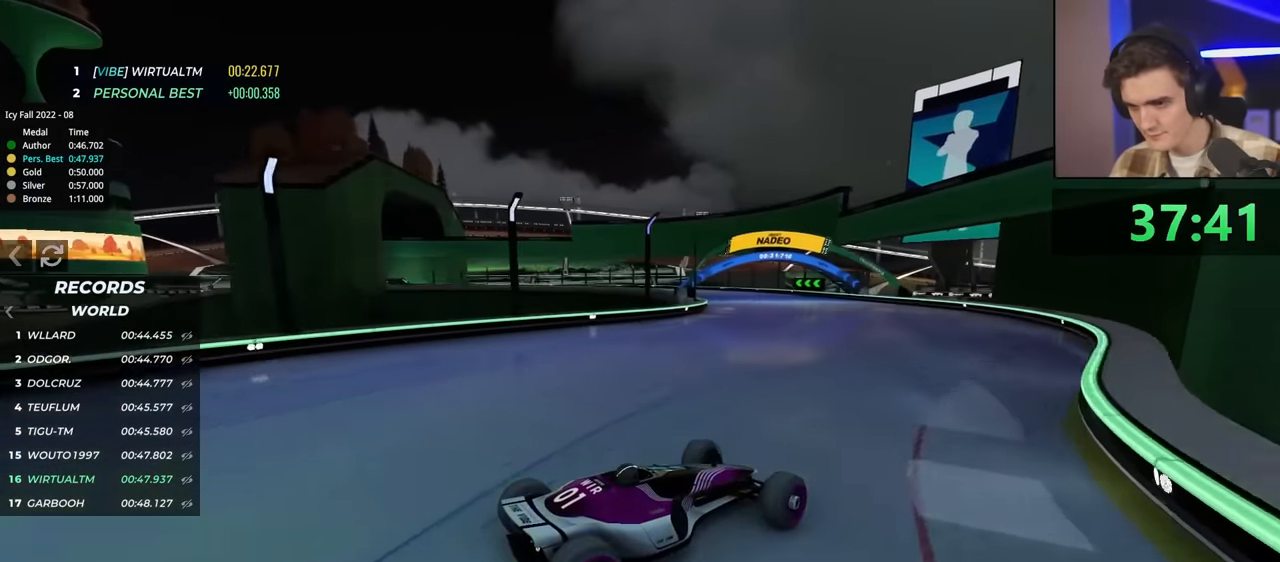
{"keys": ["left", "up"], "events": [[500, "left", "down"]]}
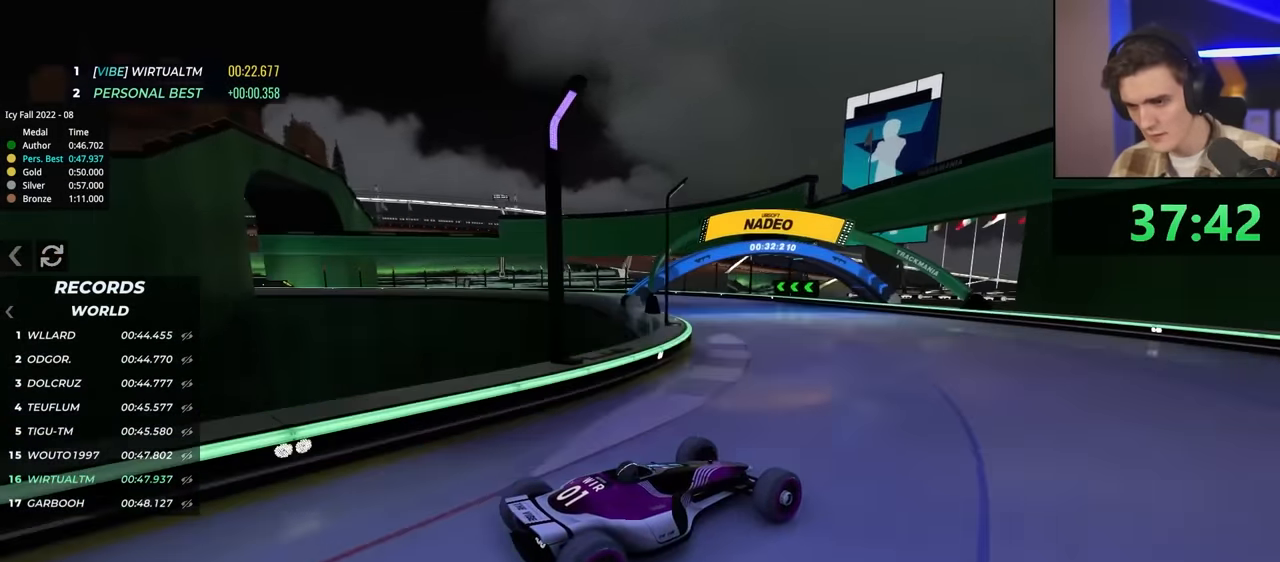
{"keys": ["right", "up"], "events": [[200, "left", "up"], [250, "left", "down"], [434, "left", "up"], [450, "right", "down"]]}
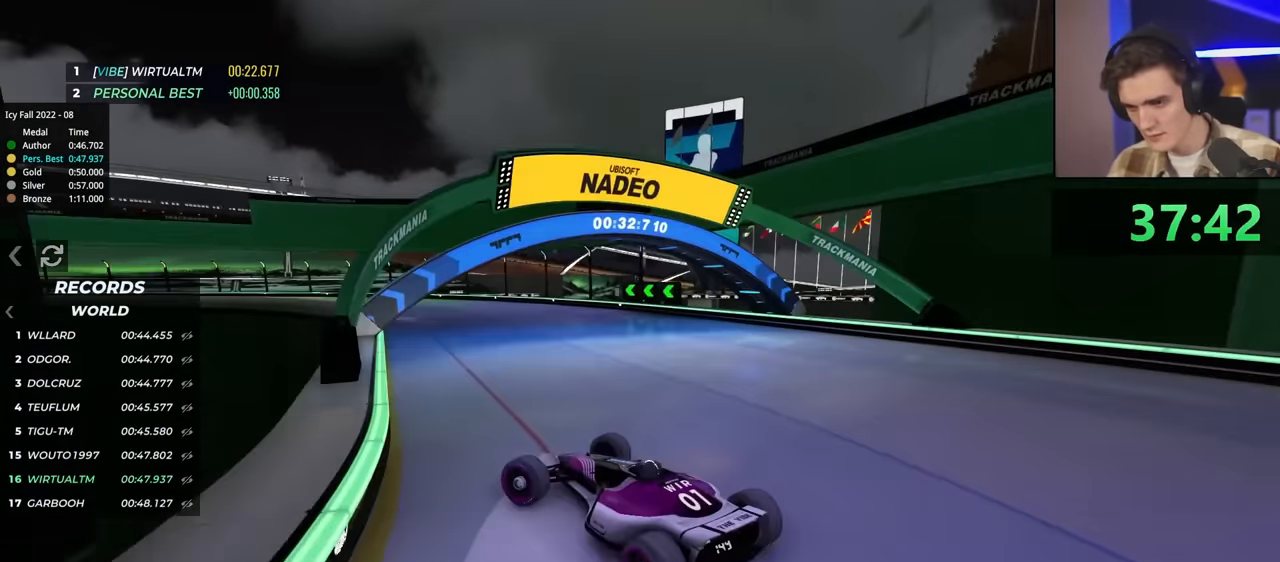
{"keys": ["right"], "events": [[67, "up", "up"], [217, "up", "down"], [484, "up", "up"]]}
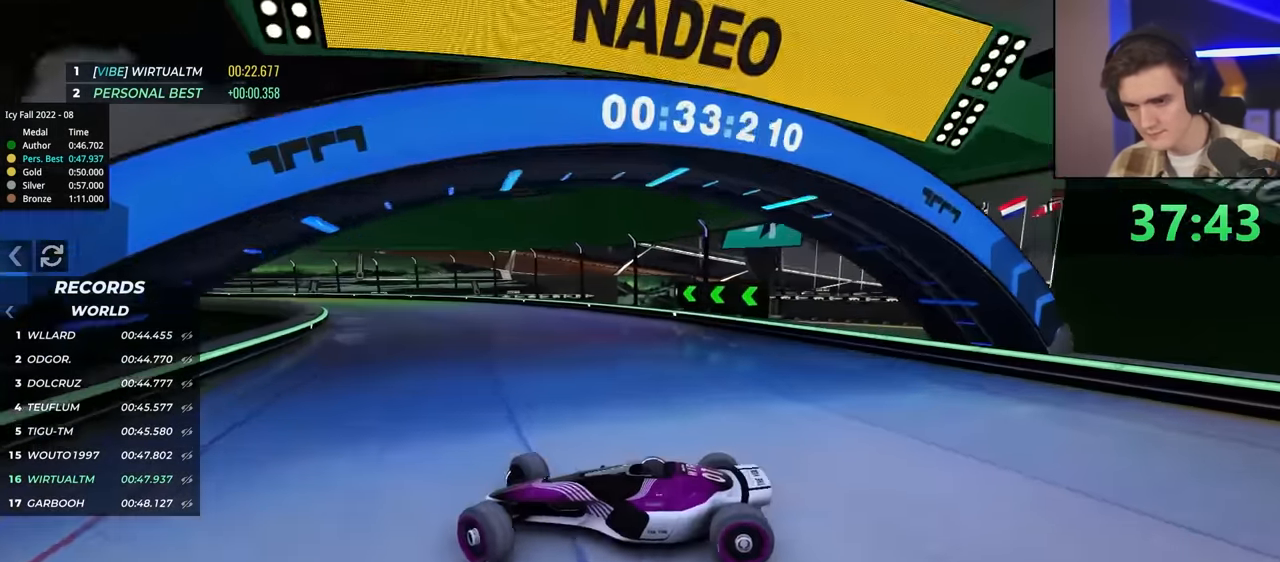
{"keys": ["right", "up"], "events": [[84, "up", "down"], [217, "up", "up"], [250, "up", "down"], [450, "up", "up"], [500, "up", "down"]]}
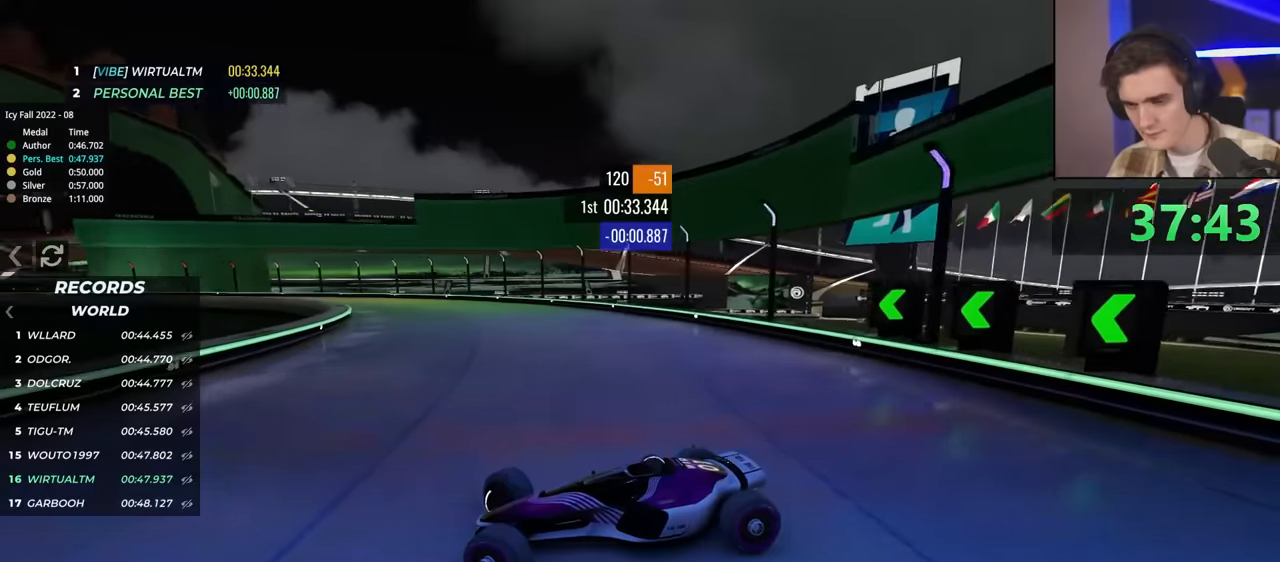
{"keys": ["right", "up"], "events": []}
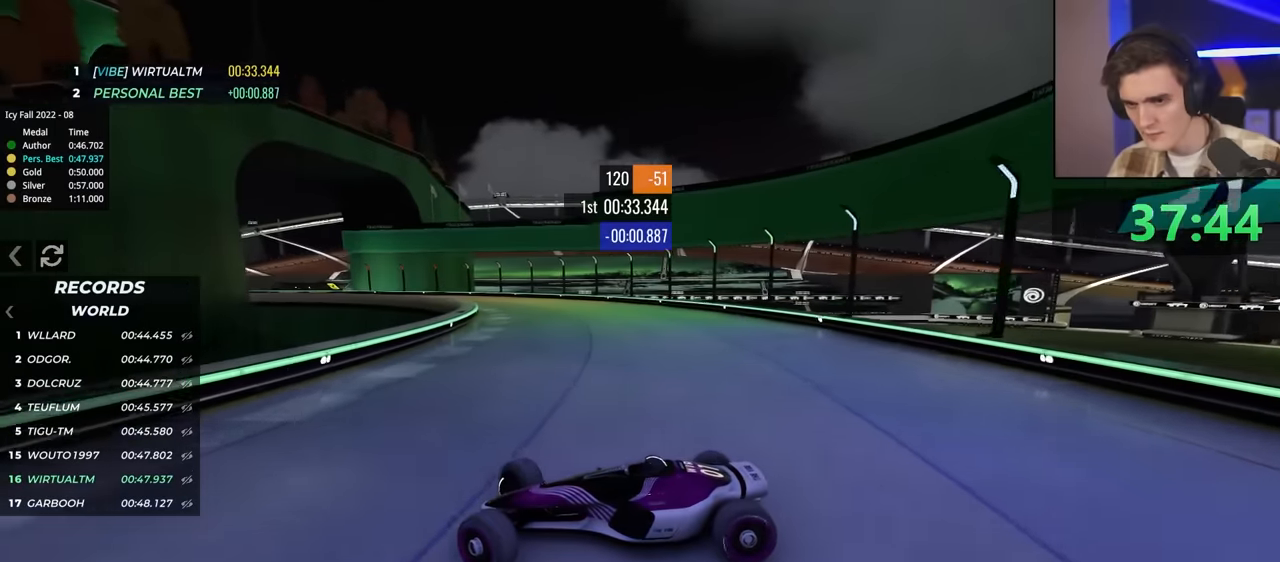
{"keys": ["right", "up"], "events": [[50, "up", "up"], [334, "up", "down"]]}
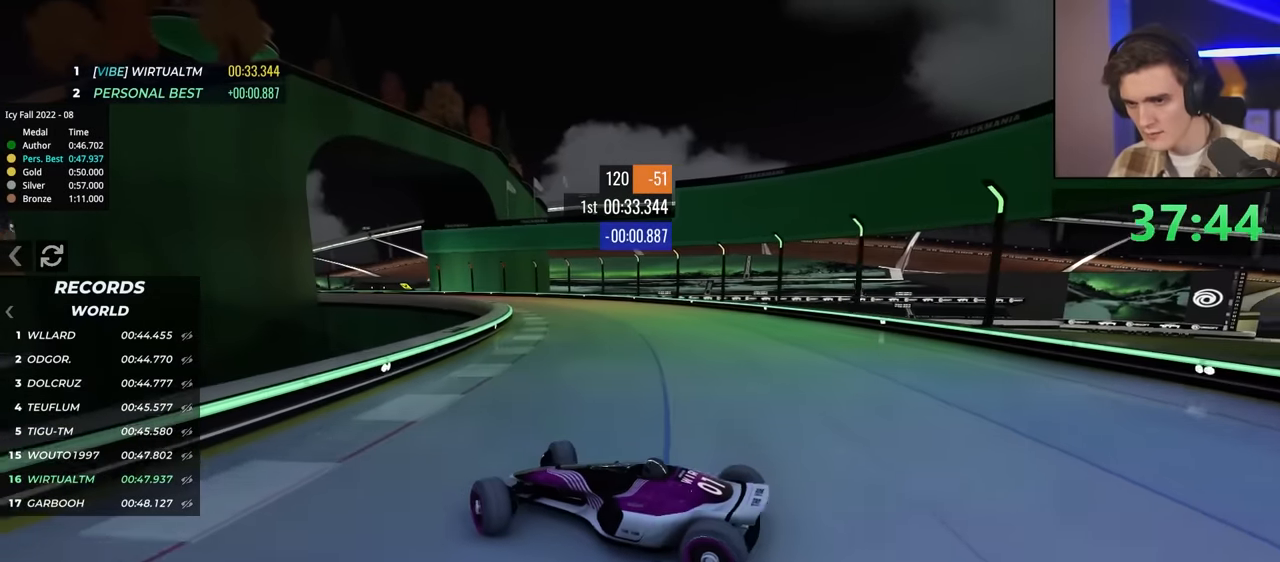
{"keys": ["left", "up"], "events": [[350, "right", "up"], [484, "left", "down"]]}
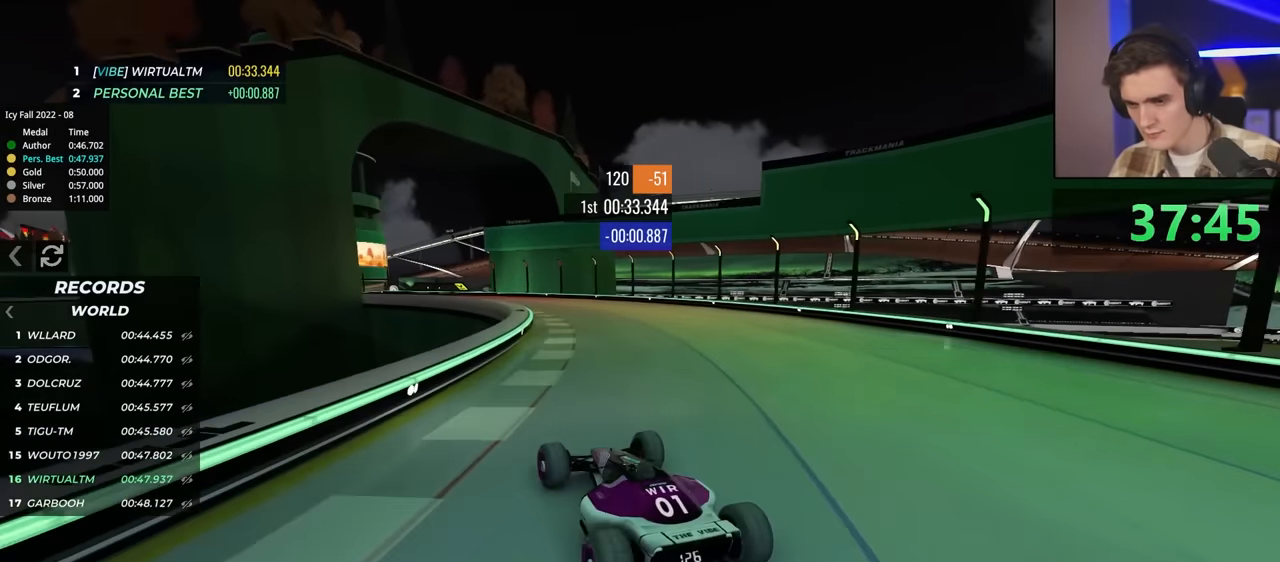
{"keys": ["left", "up"], "events": [[134, "left", "up"], [234, "left", "down"]]}
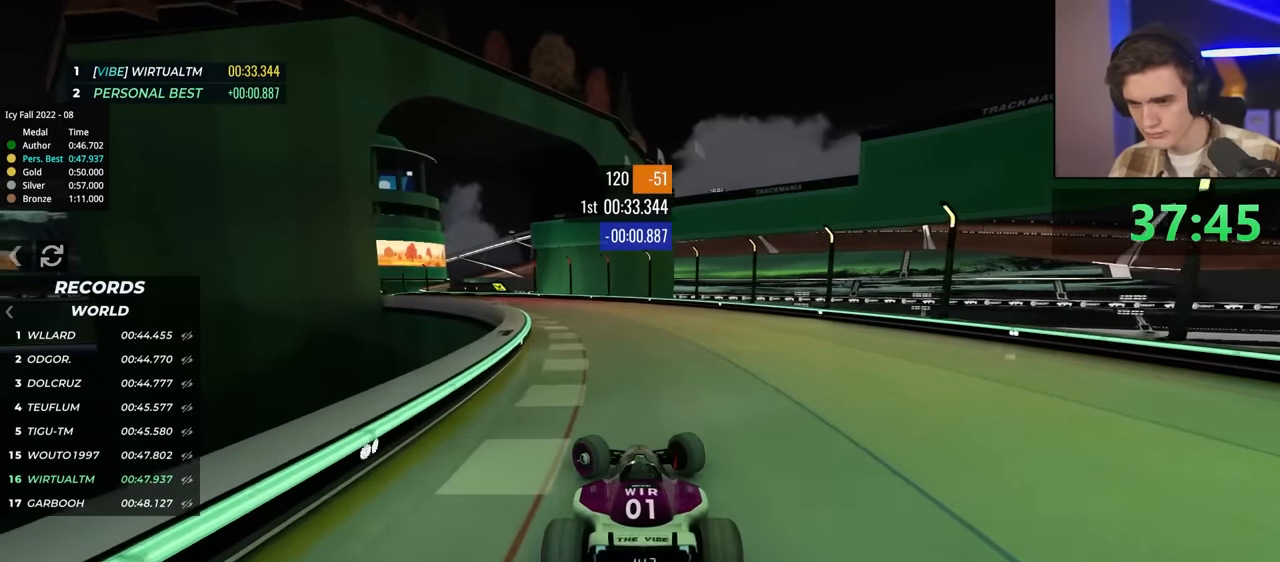
{"keys": ["right", "up"], "events": [[384, "left", "up"], [434, "right", "down"]]}
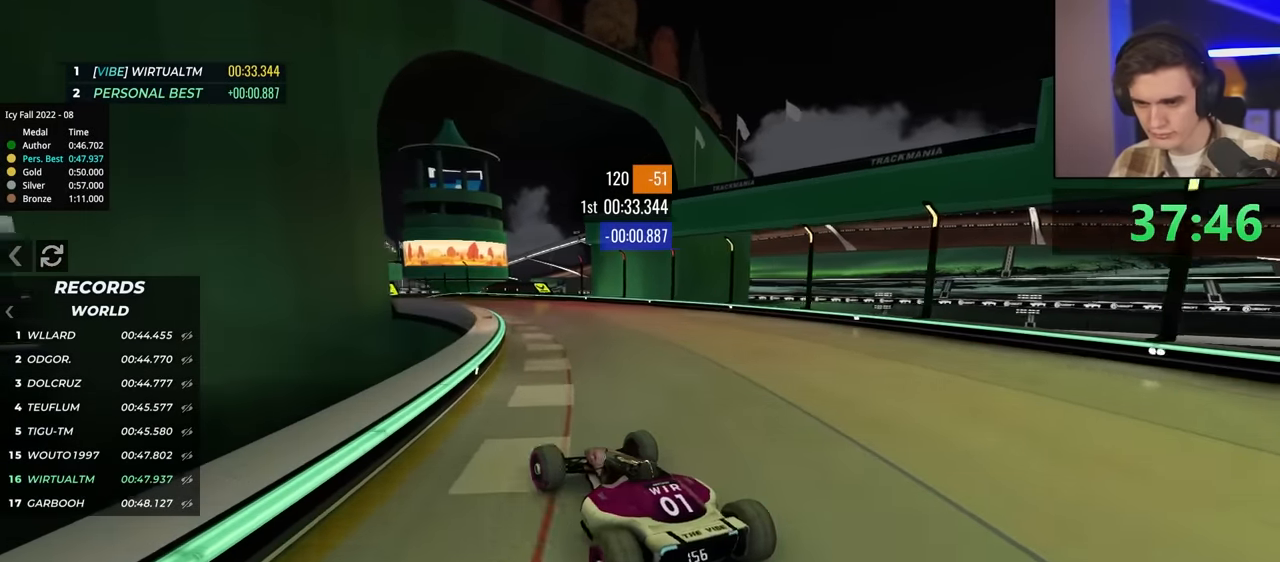
{"keys": ["up"], "events": [[117, "right", "up"]]}
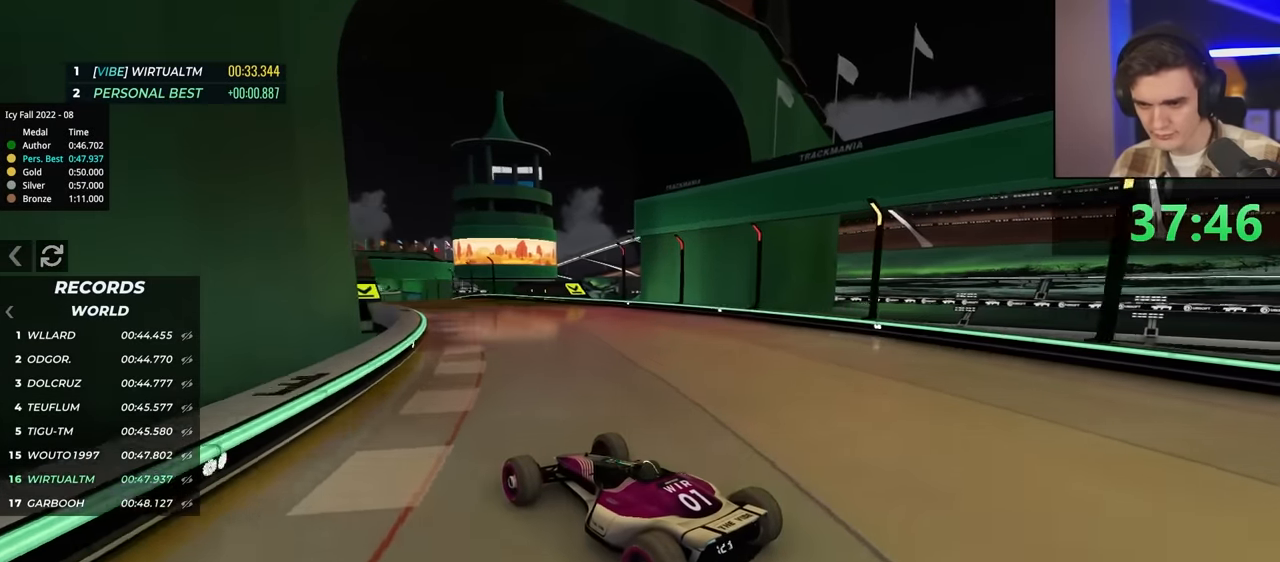
{"keys": ["right", "up"], "events": [[50, "right", "down"], [150, "right", "up"], [434, "right", "down"]]}
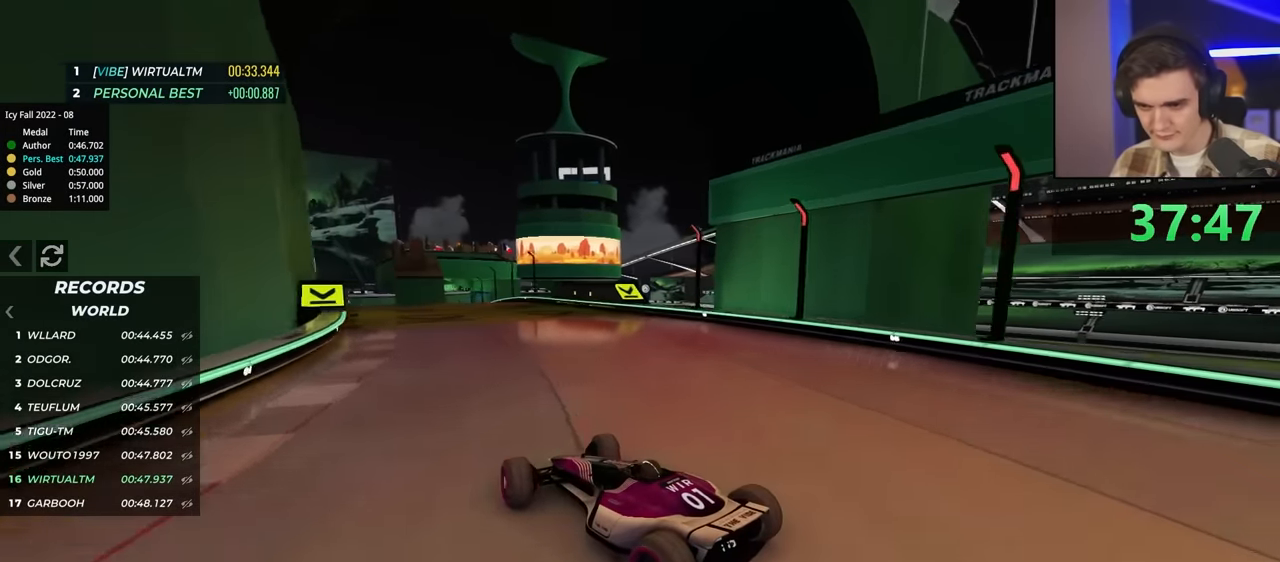
{"keys": ["right", "up"], "events": [[17, "right", "up"], [400, "right", "down"]]}
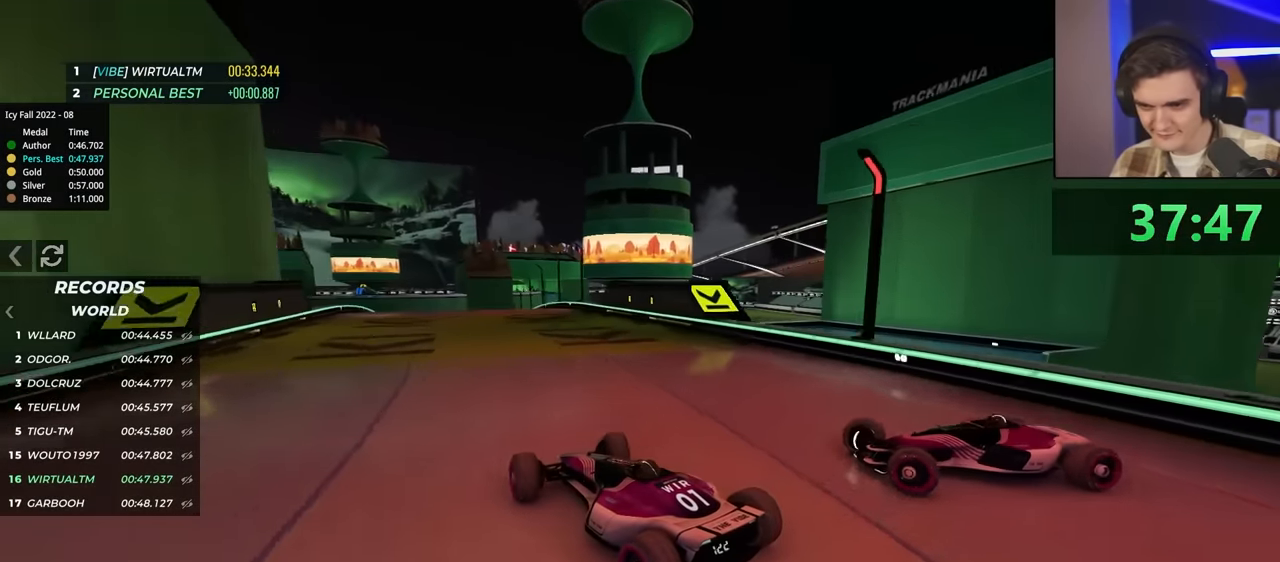
{"keys": ["up"], "events": [[34, "right", "up"], [367, "right", "down"], [450, "right", "up"]]}
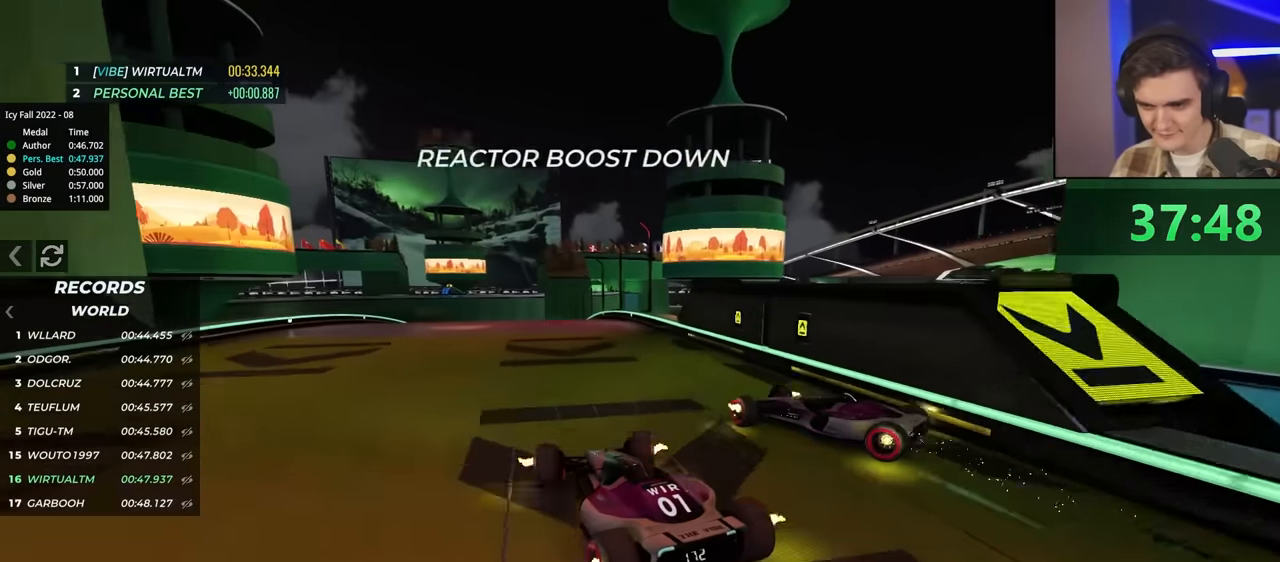
{"keys": ["left", "up"], "events": [[234, "right", "down"], [284, "right", "up"], [367, "left", "down"]]}
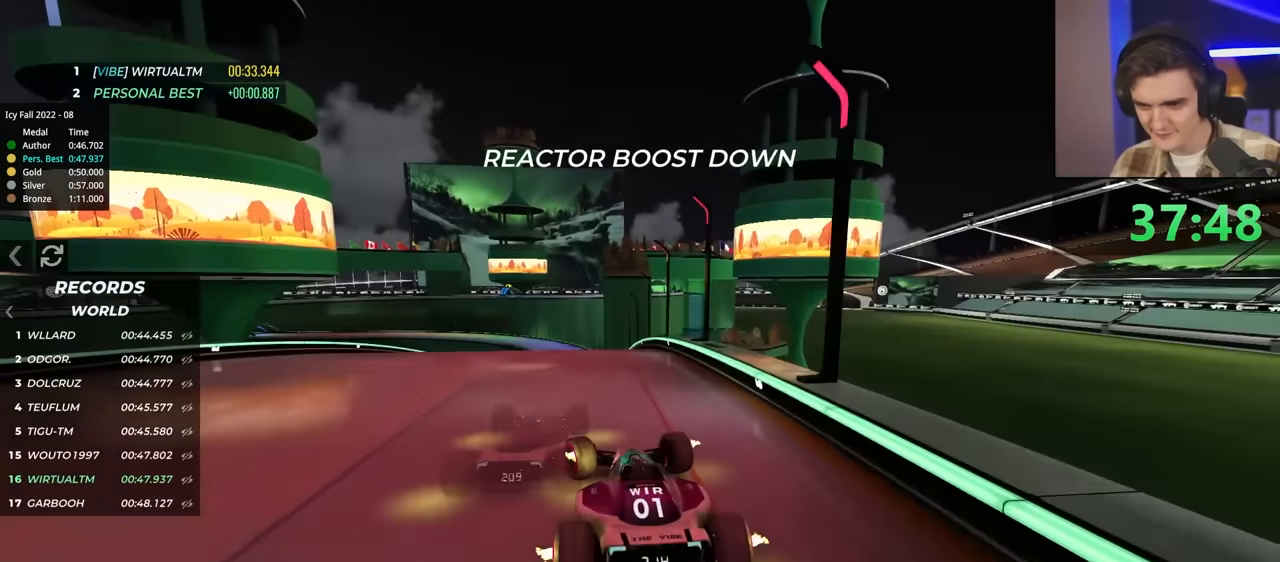
{"keys": ["right", "up"], "events": [[250, "left", "up"], [350, "right", "down"]]}
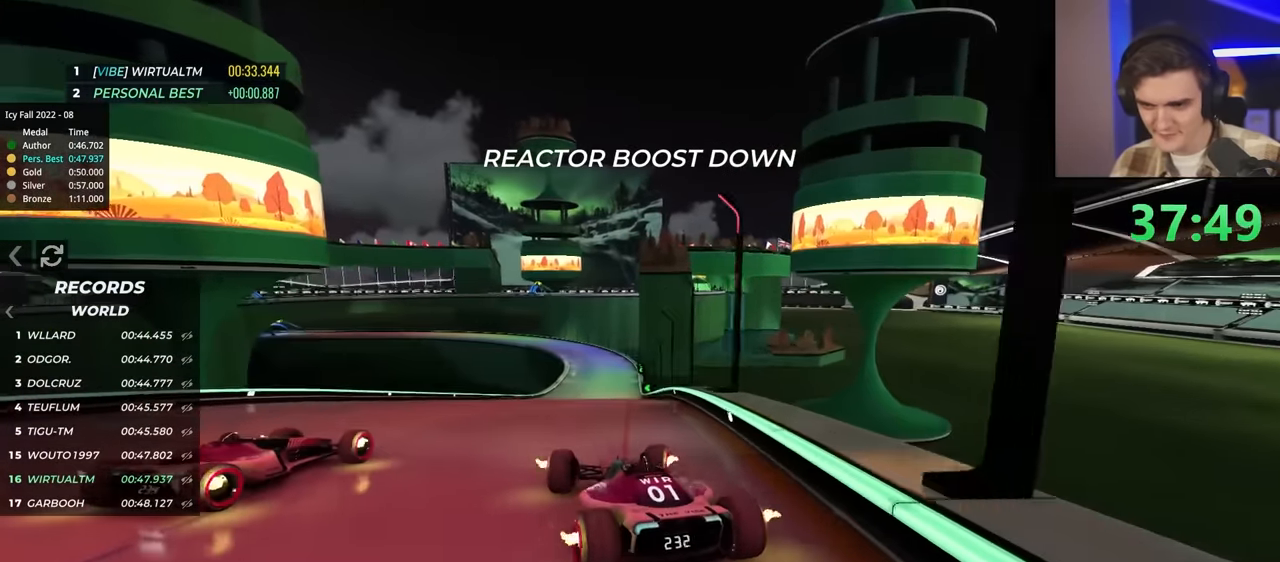
{"keys": ["up"], "events": [[34, "right", "up"], [134, "right", "down"], [467, "right", "up"]]}
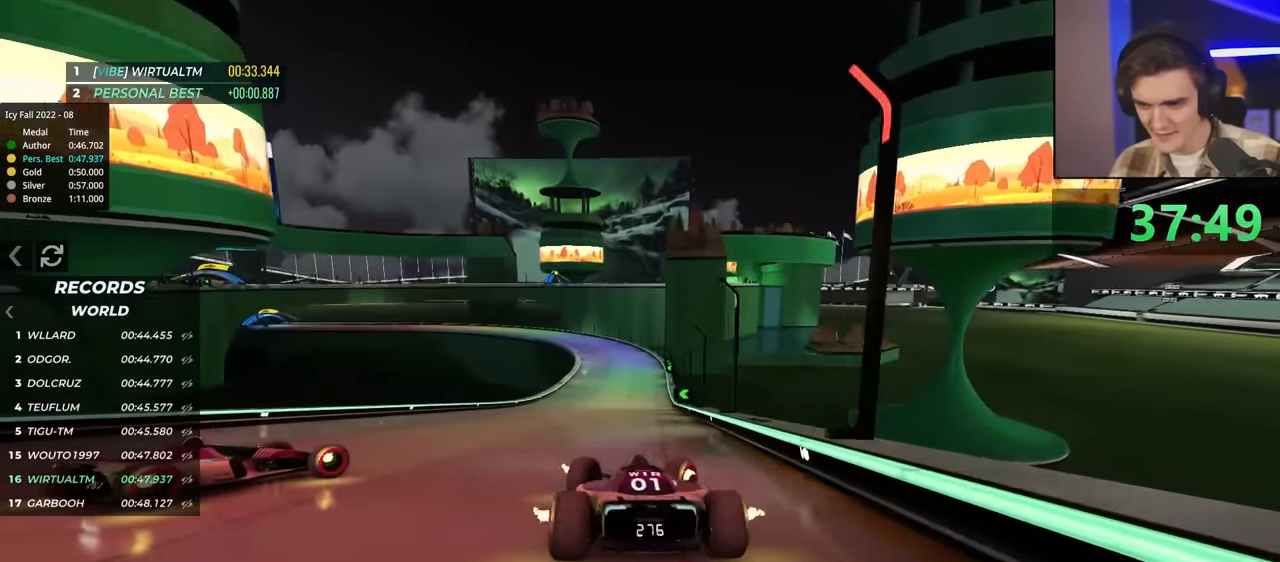
{"keys": ["left", "up"], "events": [[50, "left", "down"], [200, "left", "up"], [234, "left", "down"], [384, "left", "up"], [484, "left", "down"]]}
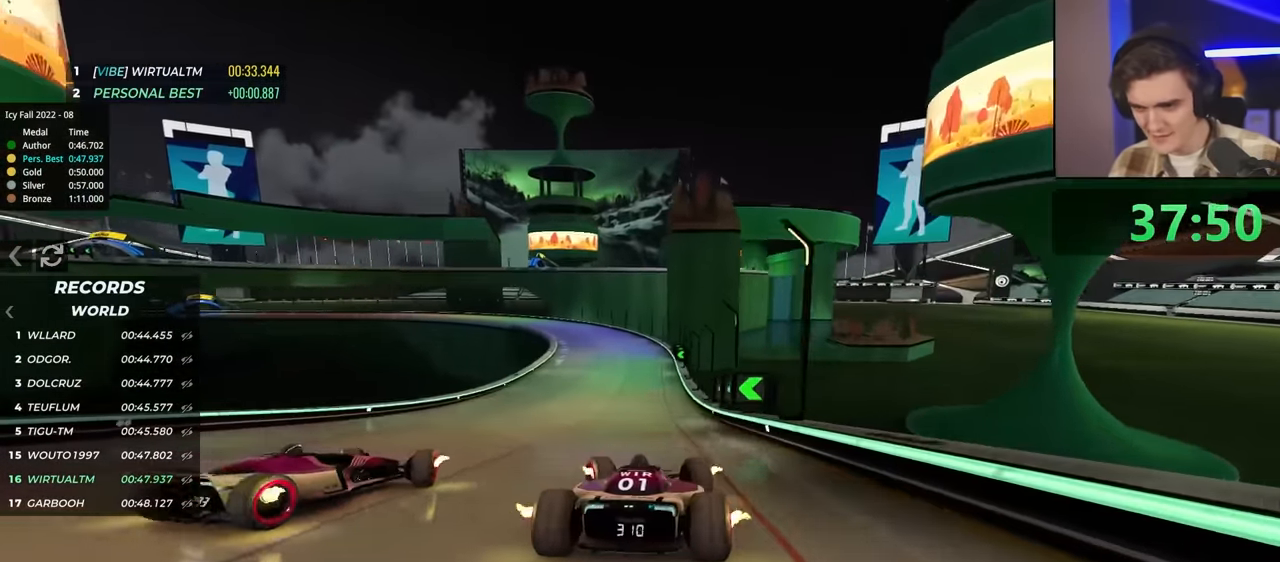
{"keys": ["left", "up"], "events": []}
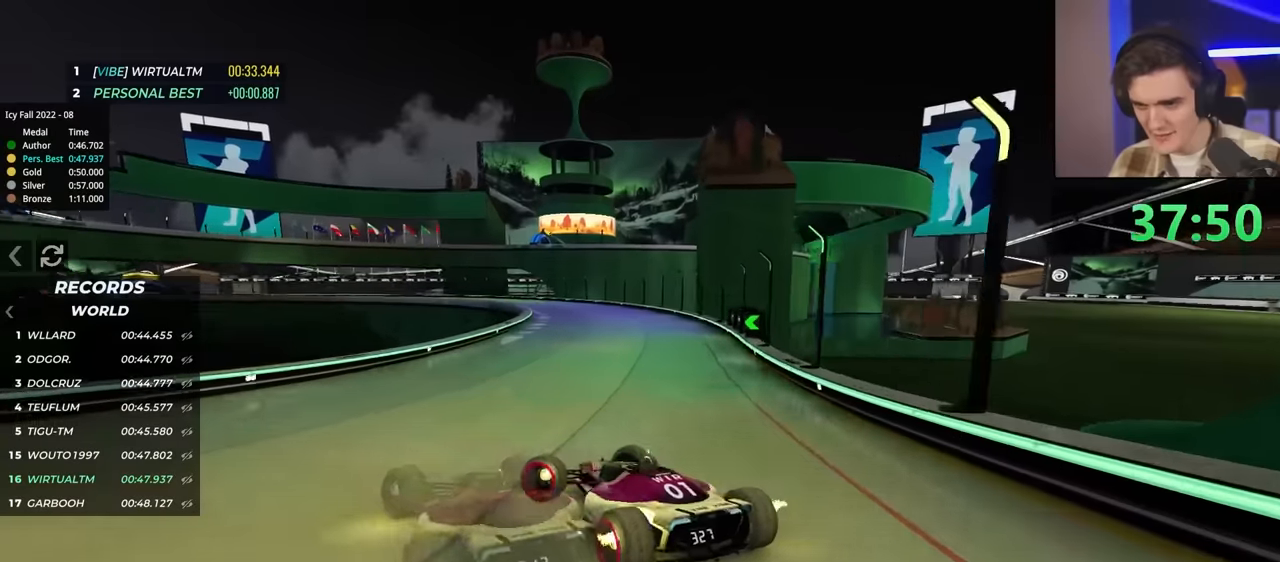
{"keys": ["right", "up"], "events": [[17, "left", "up"], [117, "right", "down"]]}
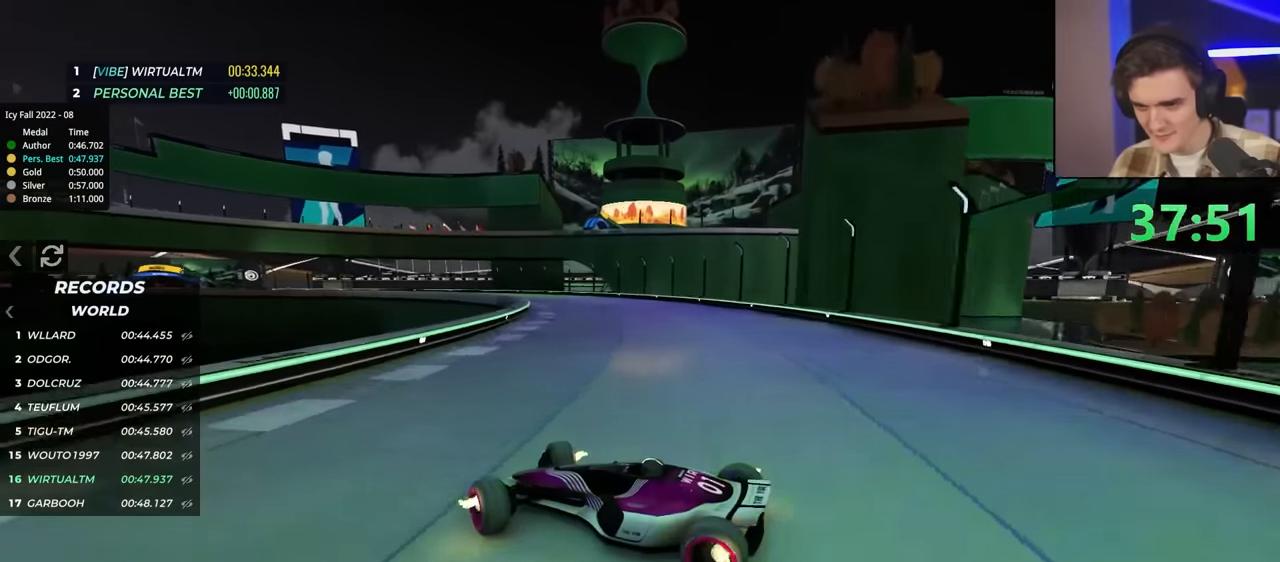
{"keys": ["right", "up"], "events": [[284, "up", "up"], [317, "up", "down"], [417, "up", "up"], [467, "up", "down"]]}
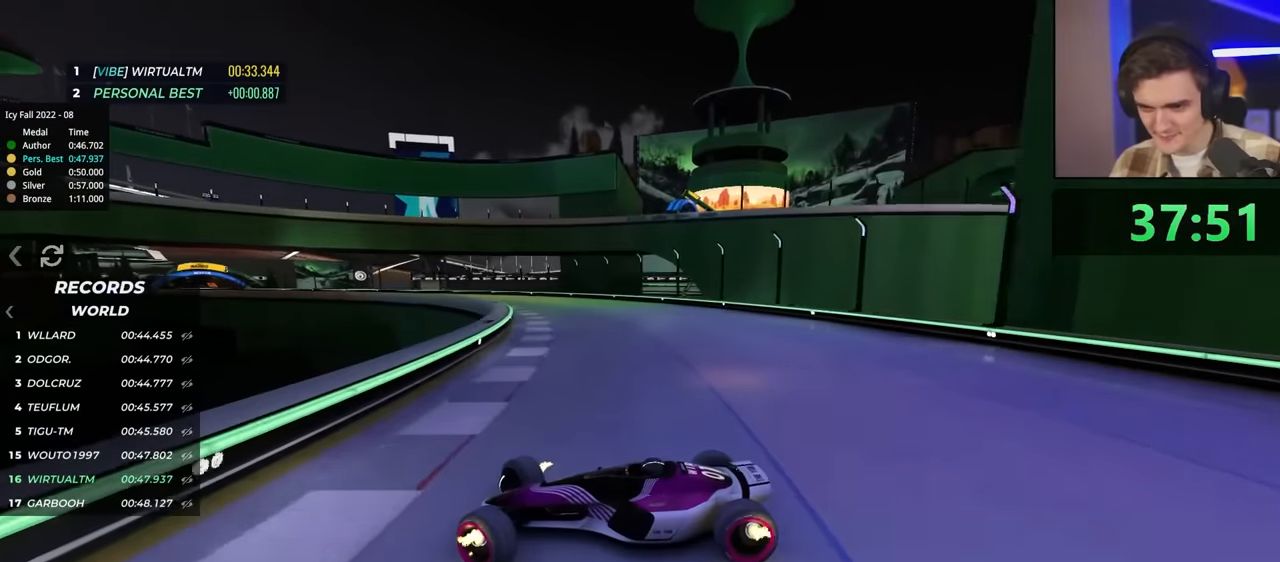
{"keys": ["right", "up"], "events": []}
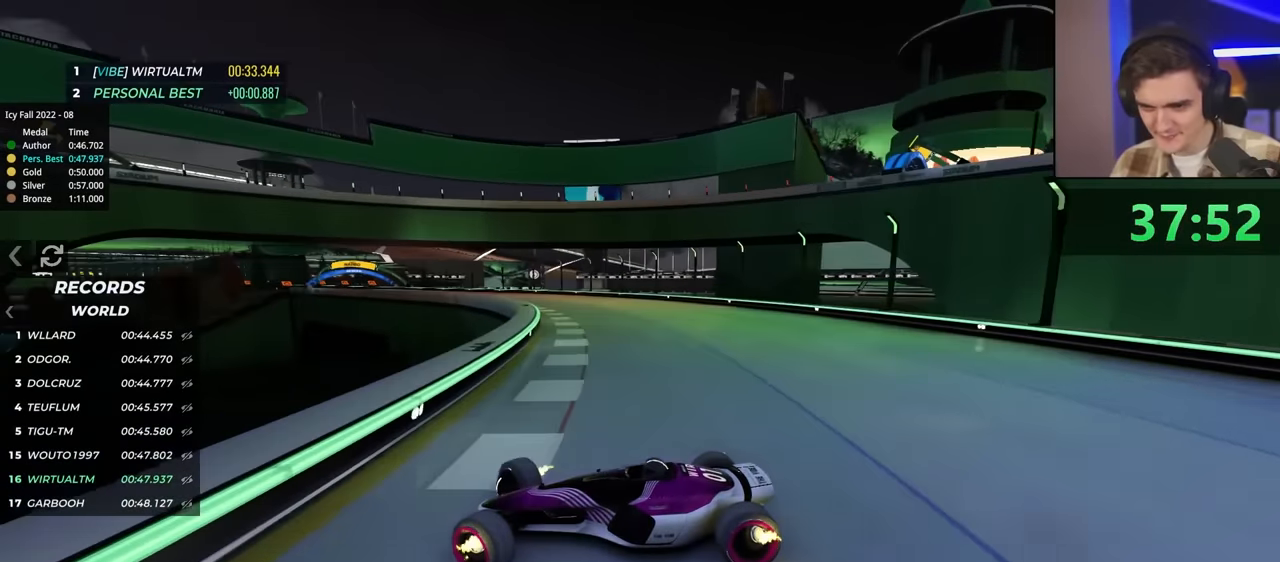
{"keys": ["right", "up"], "events": [[217, "up", "up"], [350, "up", "down"]]}
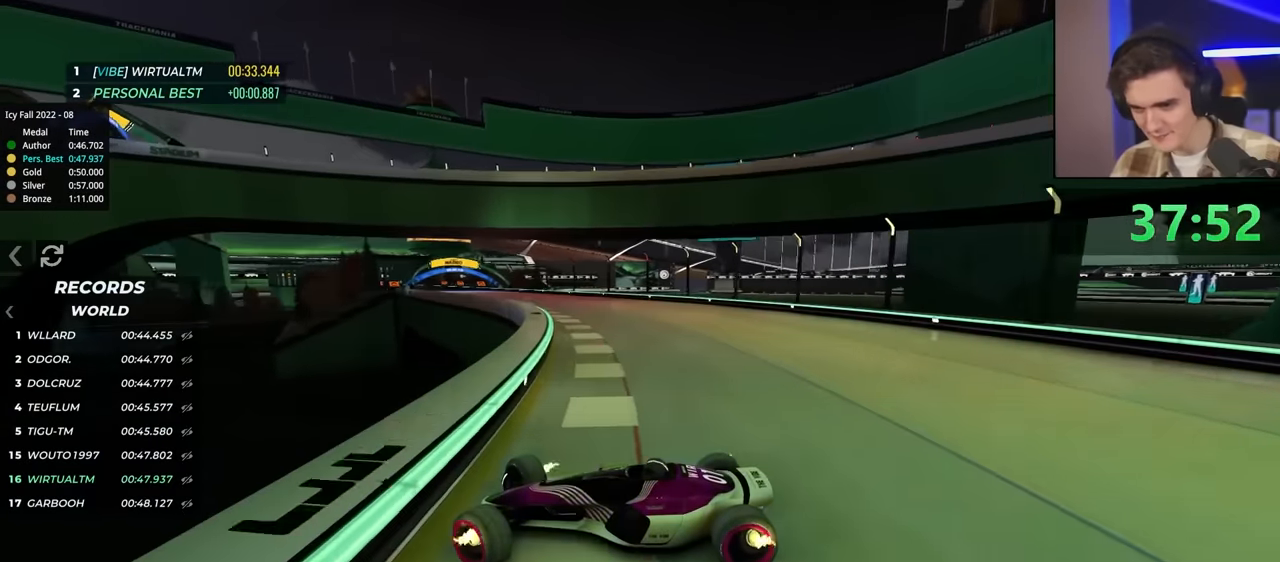
{"keys": ["right", "up"], "events": [[184, "up", "up"], [267, "up", "down"]]}
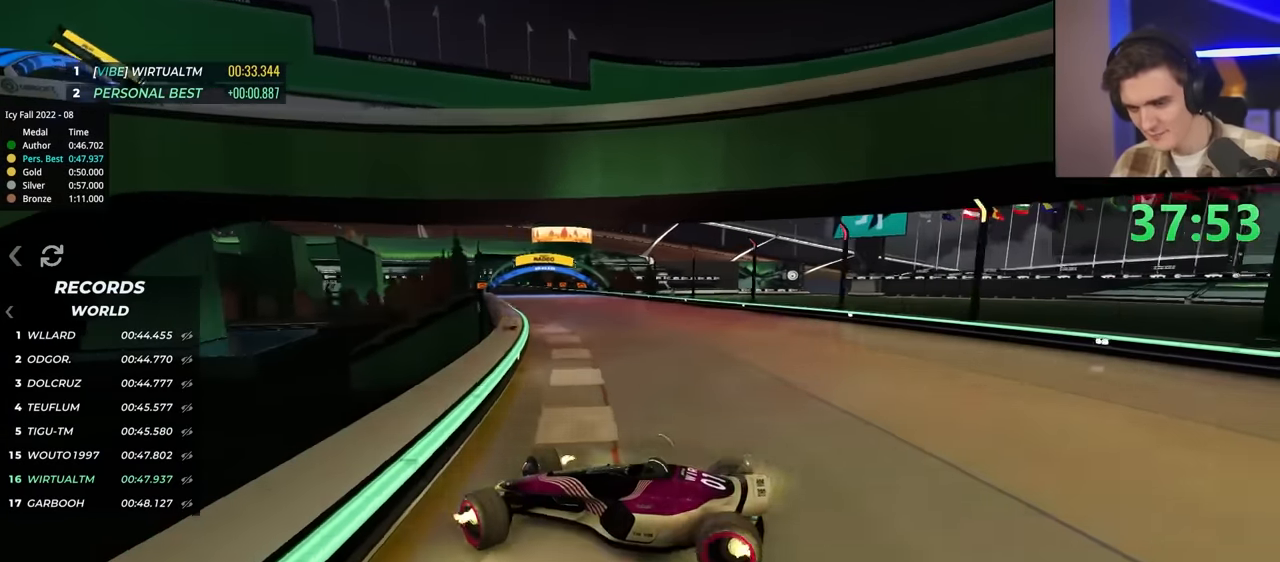
{"keys": ["right", "up"], "events": [[200, "up", "up"], [334, "up", "down"]]}
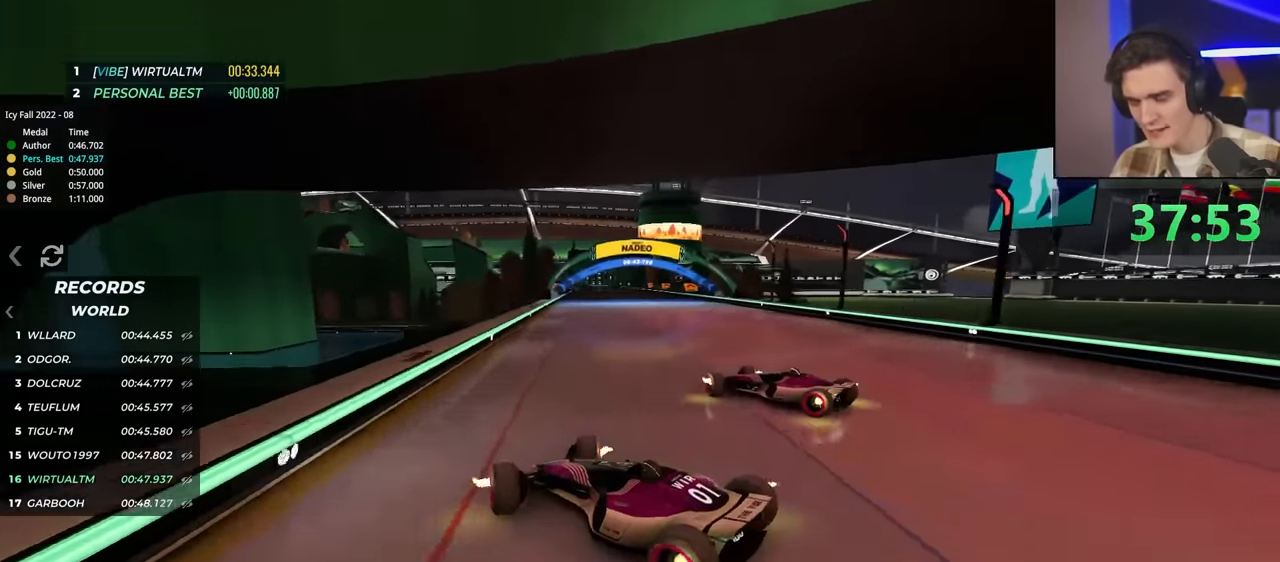
{"keys": ["right", "up"], "events": []}
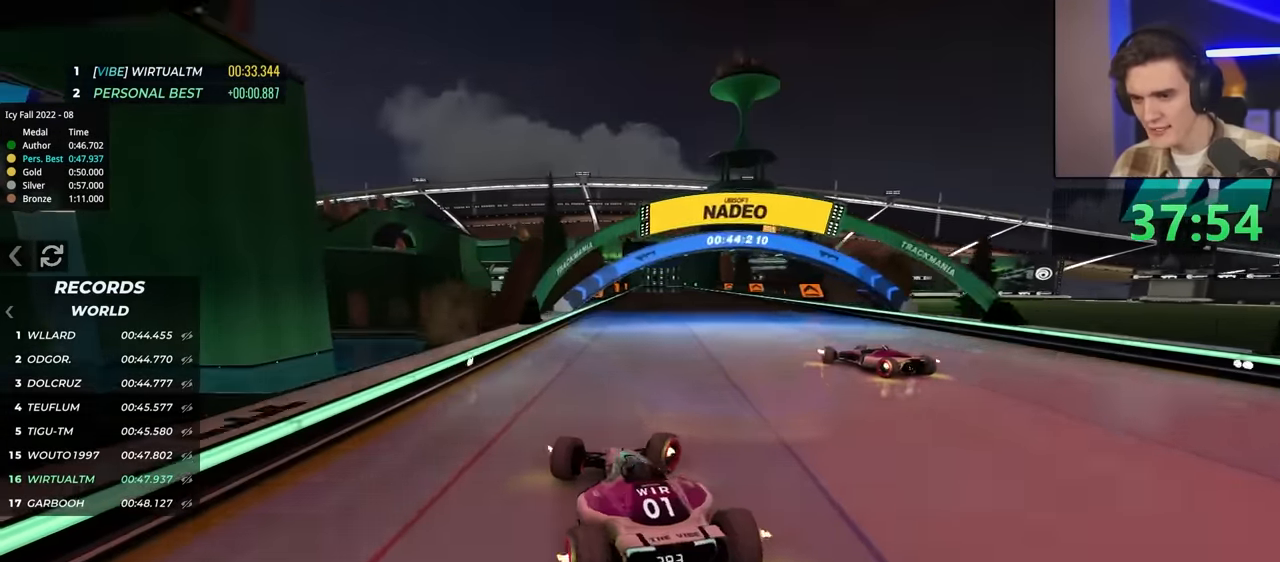
{"keys": ["left", "up"], "events": [[50, "left", "down"], [50, "right", "up"]]}
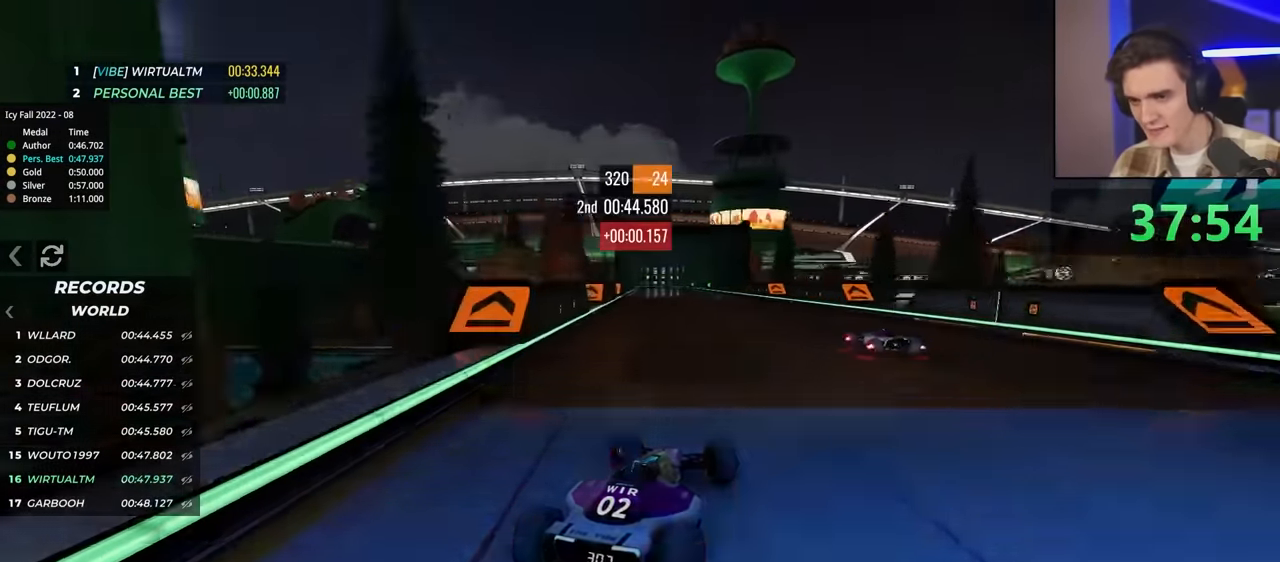
{"keys": ["up"], "events": [[250, "left", "up"]]}
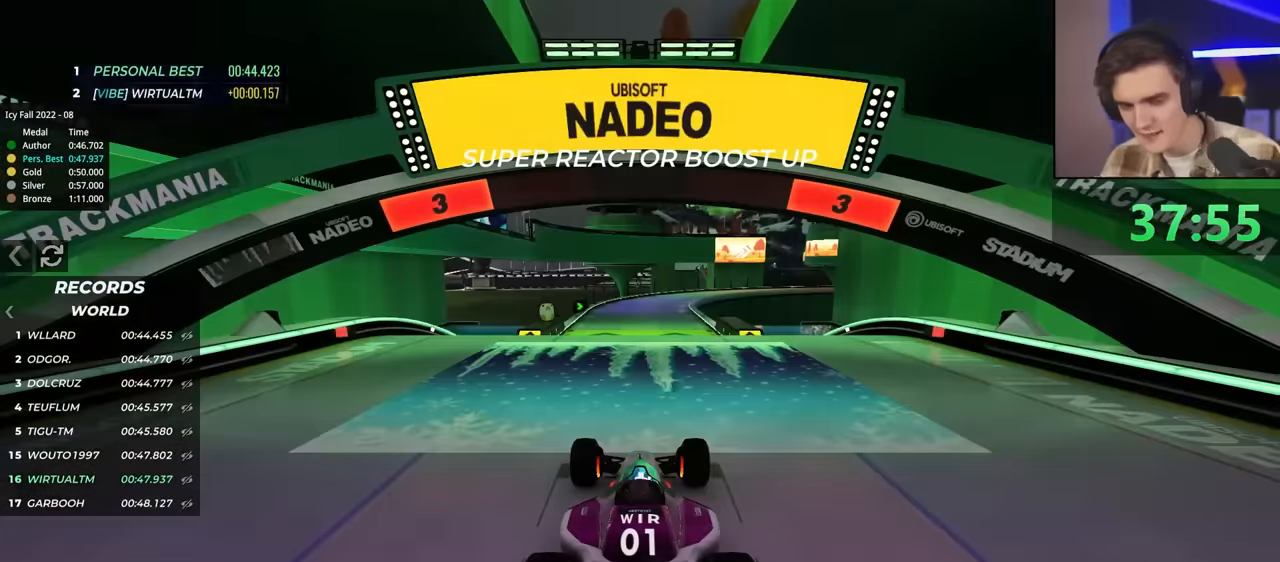
{"keys": ["up"], "events": []}